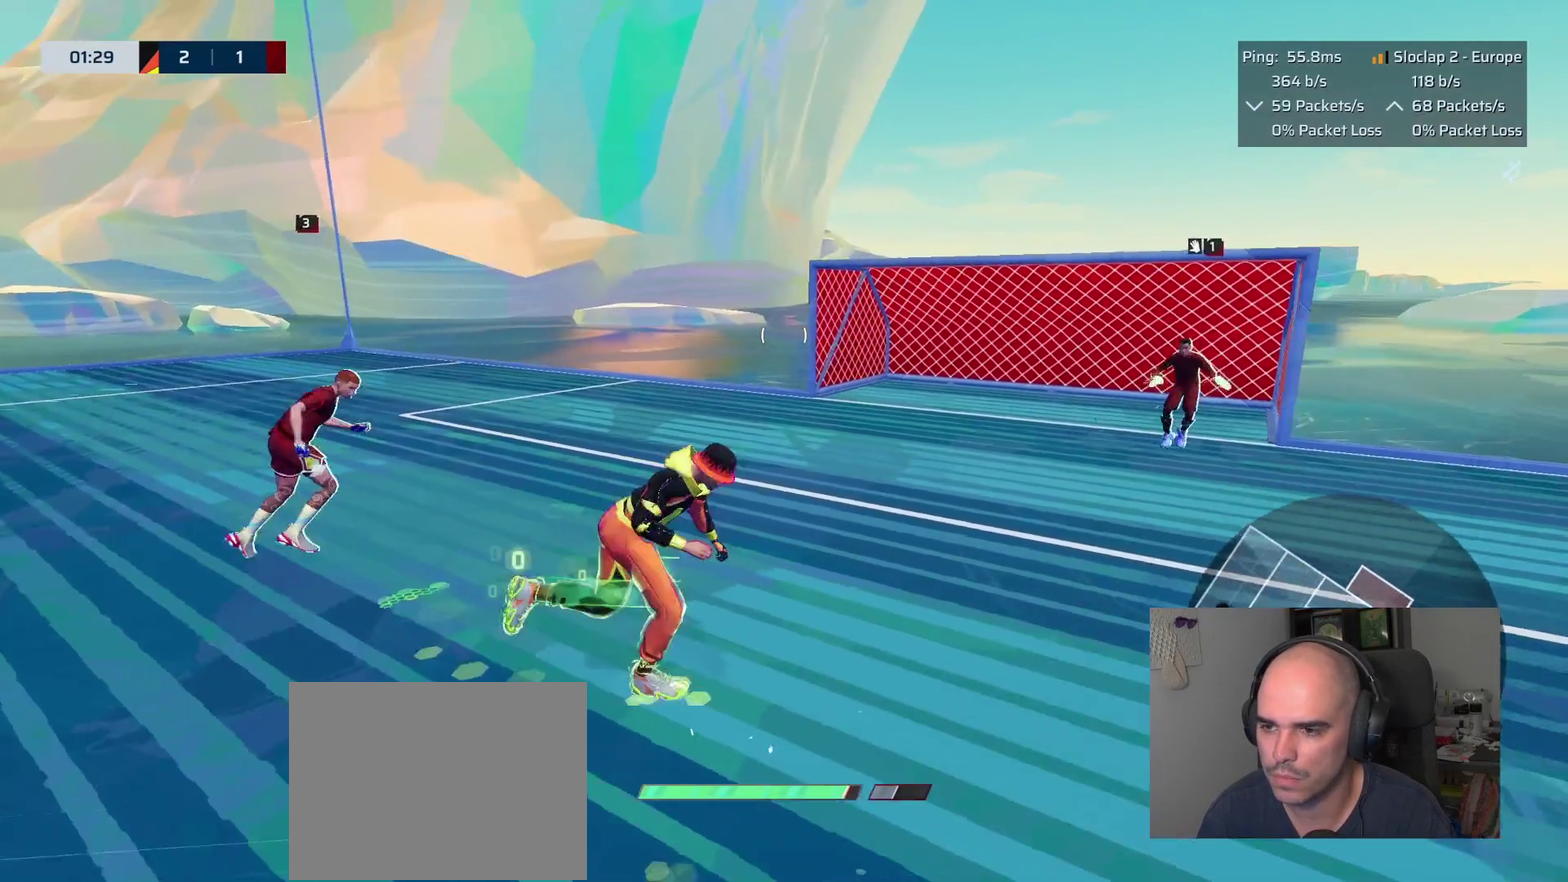
Gameplay with a controller (PlayStation layout); each line is a JSON object with the inputs held at the frame after it. "events" lists button and stick changes between this image and that frame as [ms after this image, input, new state], when the widget could be followed in between. This overlay highlights the sticks when they move; stick clicks (L3 R3) are not distinguishable.
{"buttons": ["L1"], "left_stick": "up-right", "right_stick": "center", "events": [[50, "right_stick", "right"], [233, "left_stick", "up-right"], [417, "right_stick", "center"]]}
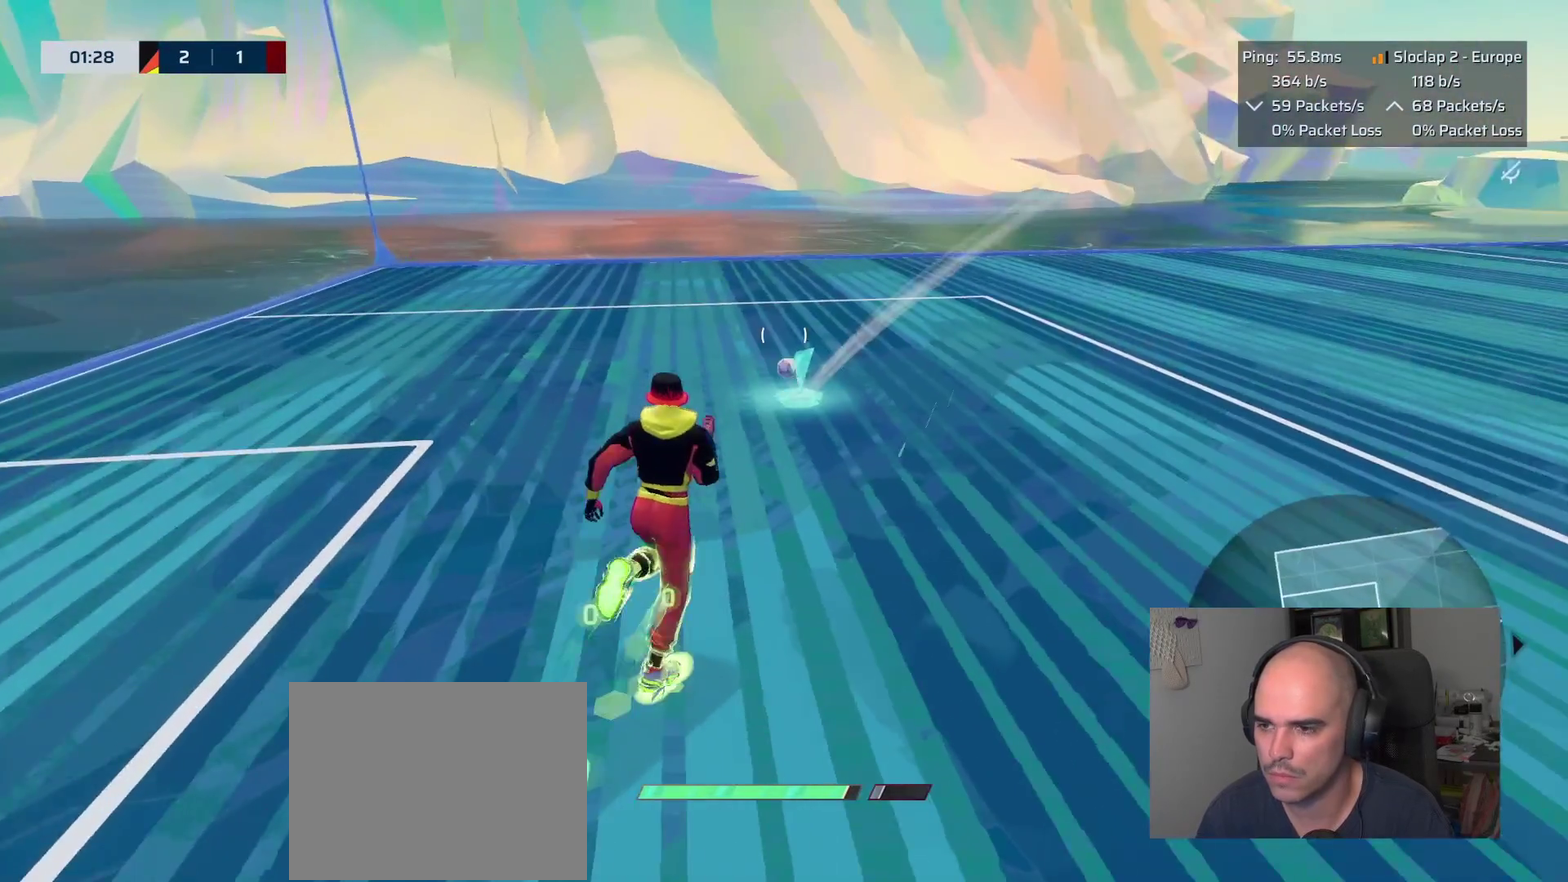
{"buttons": ["L1"], "left_stick": "up", "right_stick": "up-left", "events": [[100, "right_stick", "up-left"], [333, "left_stick", "up"]]}
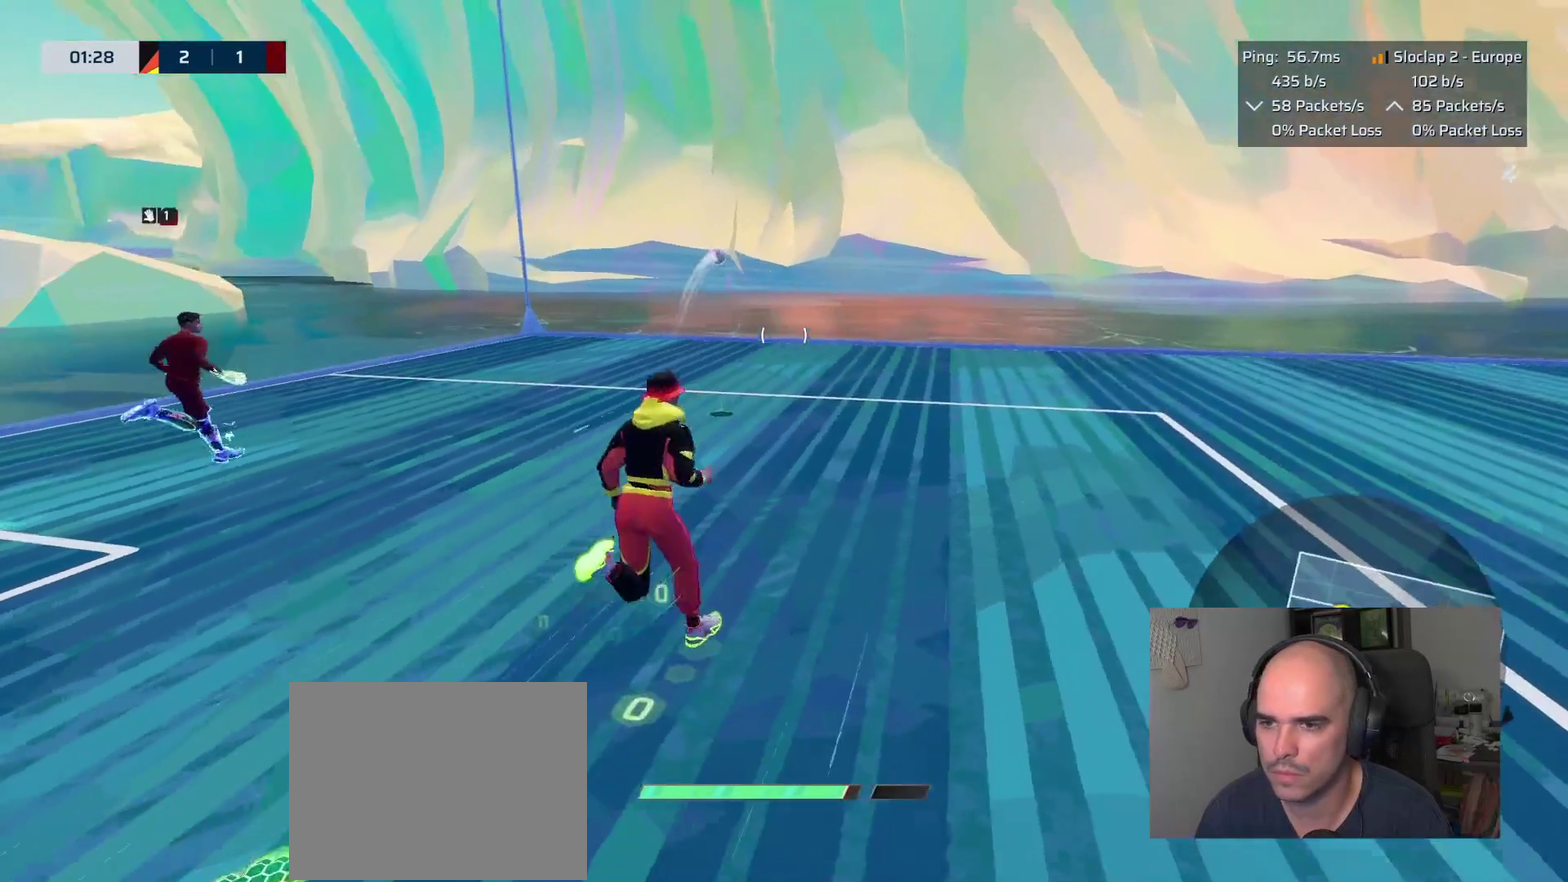
{"buttons": ["L1"], "left_stick": "up-right", "right_stick": "left", "events": [[283, "right_stick", "left"], [500, "left_stick", "up-right"]]}
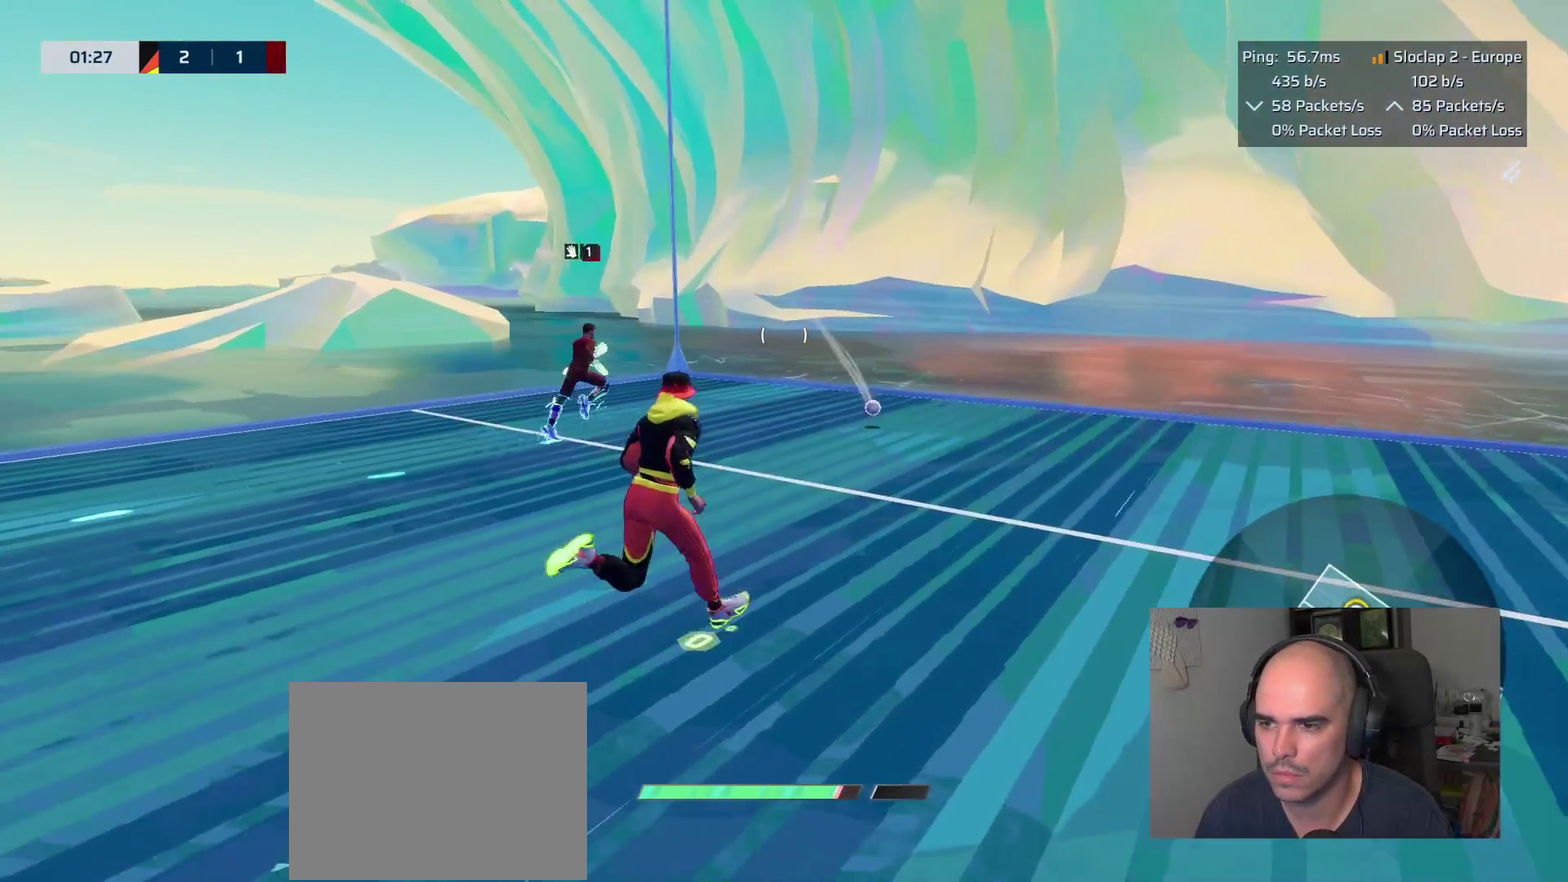
{"buttons": ["L1"], "left_stick": "up", "right_stick": "center"}